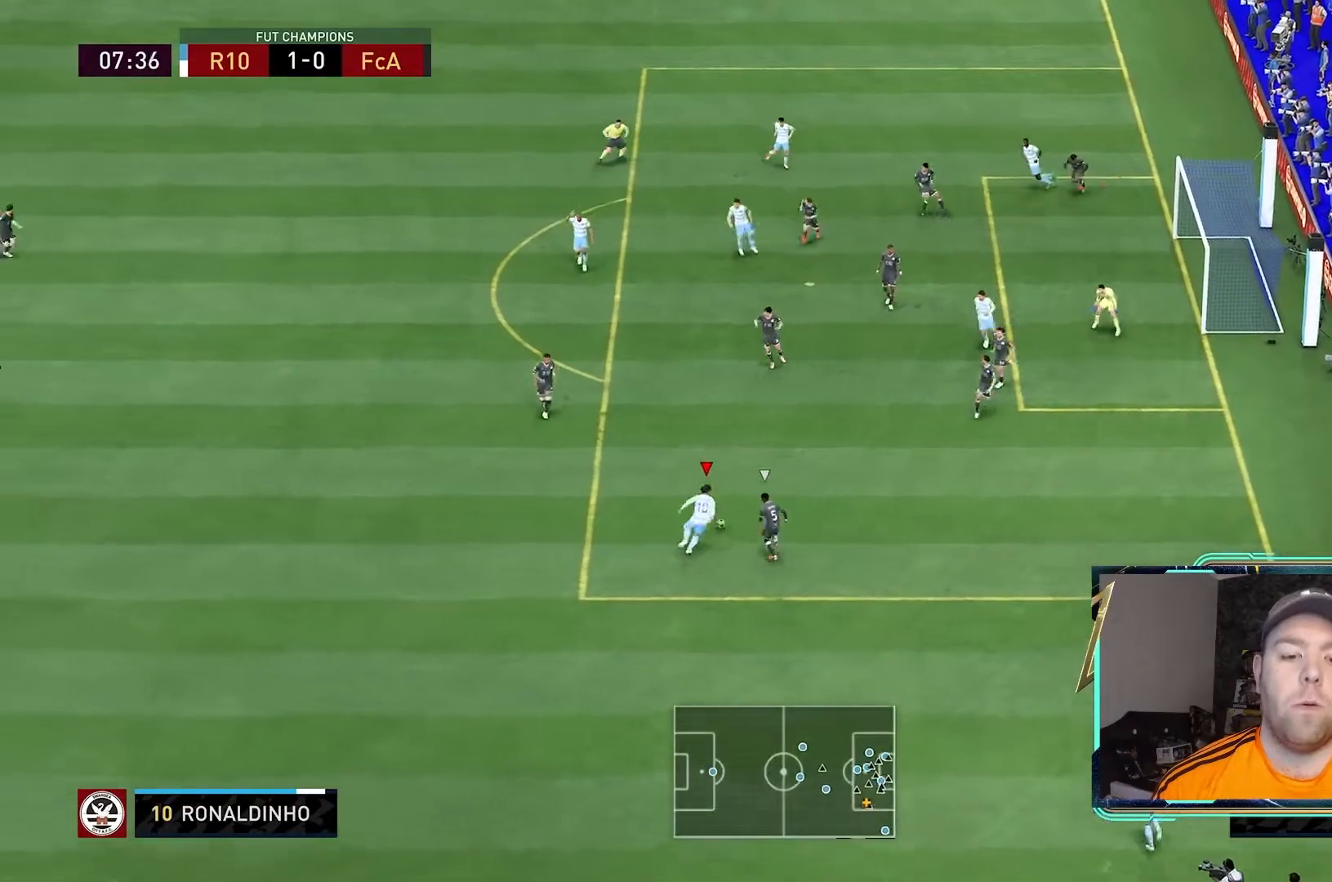
Gameplay with a controller (Xbox layout); each line is a JSON object with the inputs held at the frame after it (dt_ms = milliseconds from this image to that frame). "events" lists button and stick changes between this image and that frame as [ms after this image, input, new state], when the widget could be followed in between. Not read: L3 R3.
{"dt_ms": 500, "buttons": [], "left_stick": "center", "right_stick": "down", "events": [[133, "R2", "up"], [267, "R2", "down"], [333, "R2", "up"], [433, "right_stick", "down"]]}
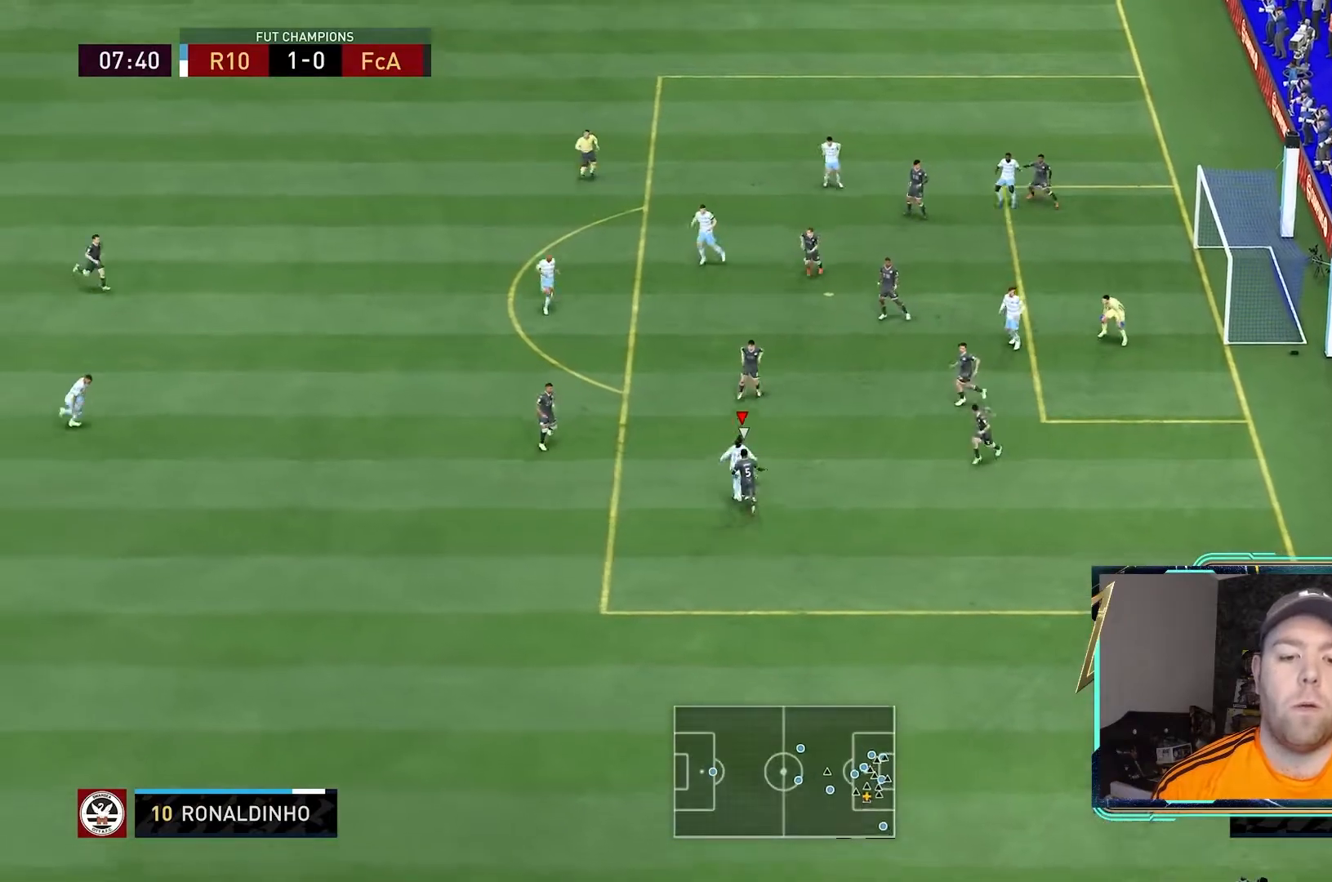
{"dt_ms": 500, "buttons": [], "left_stick": "right", "right_stick": "center", "events": [[233, "left_stick", "right"], [333, "right_stick", "center"]]}
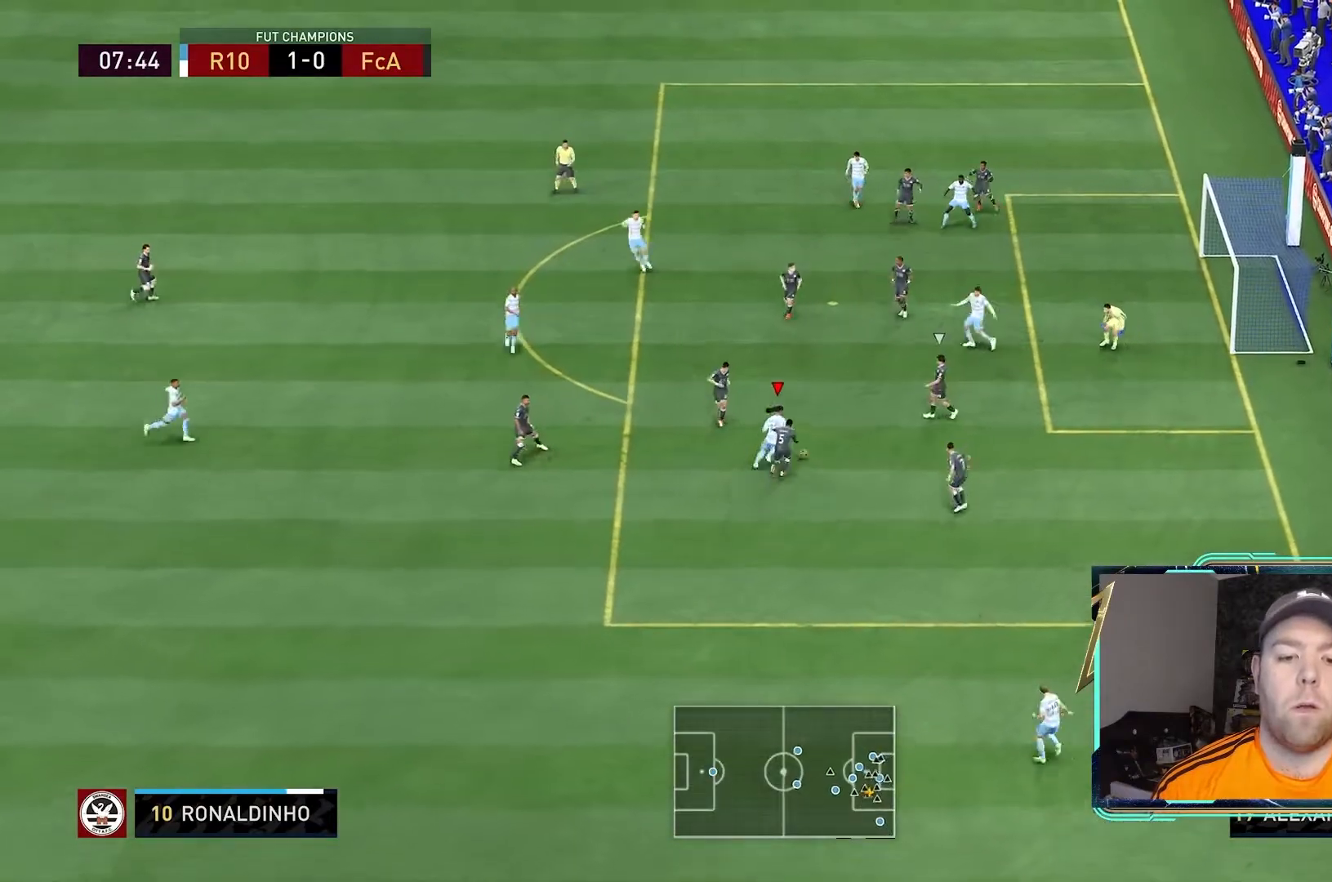
{"dt_ms": 500, "buttons": [], "left_stick": "center", "right_stick": "center", "events": [[33, "left_stick", "center"]]}
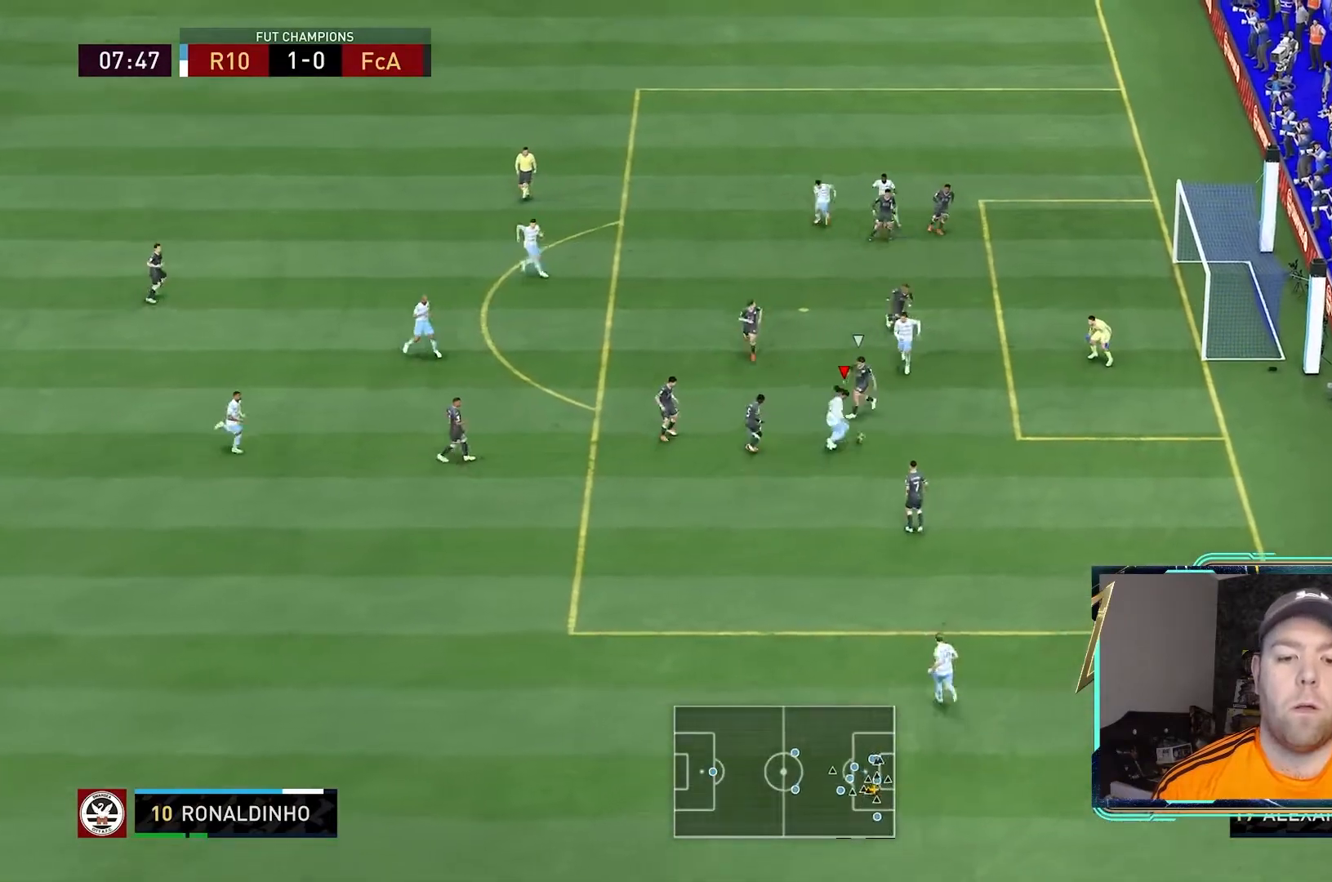
{"dt_ms": 1000, "buttons": [], "left_stick": "down-right", "right_stick": "center"}
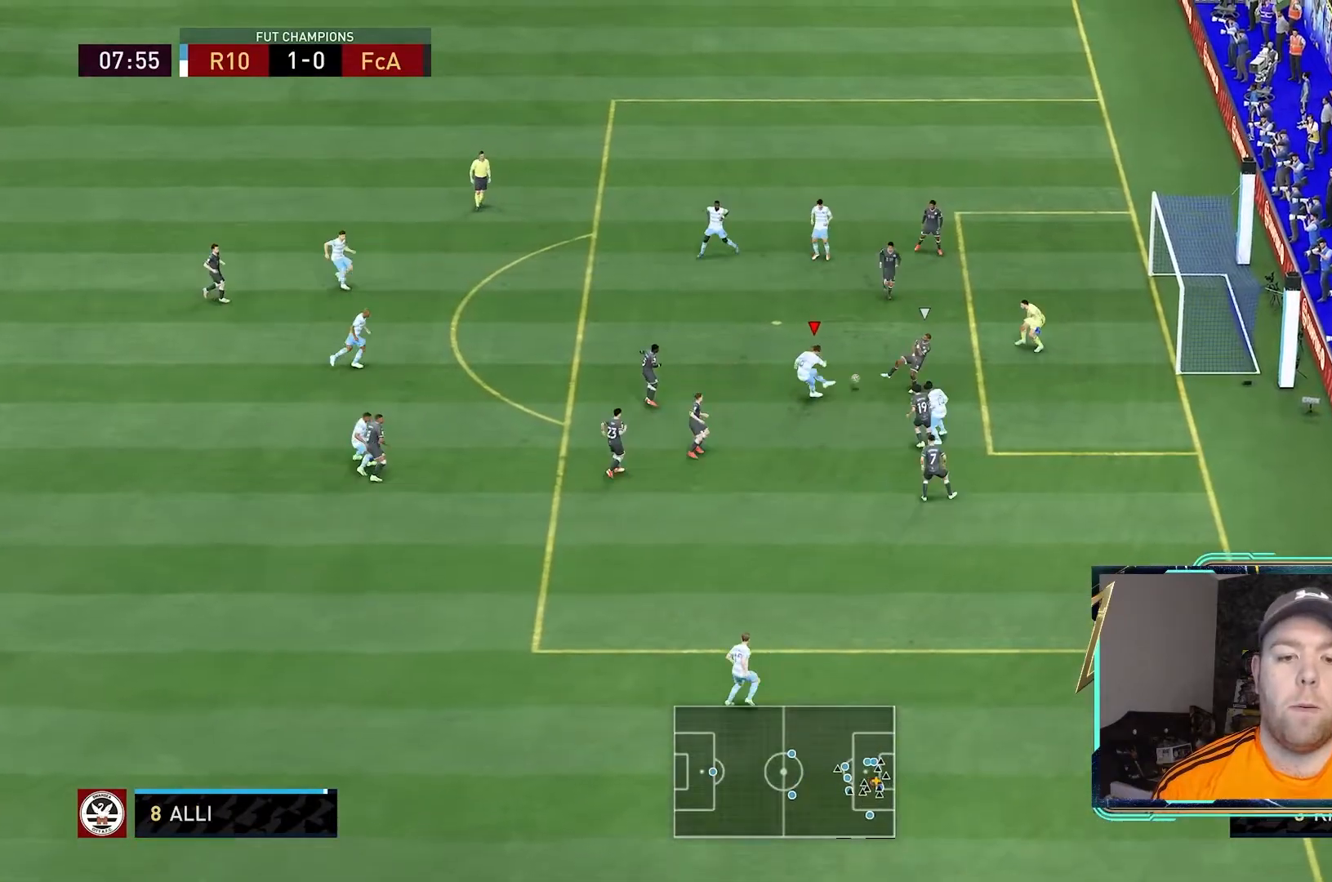
{"dt_ms": 500, "buttons": [], "left_stick": "down-right", "right_stick": "center", "events": []}
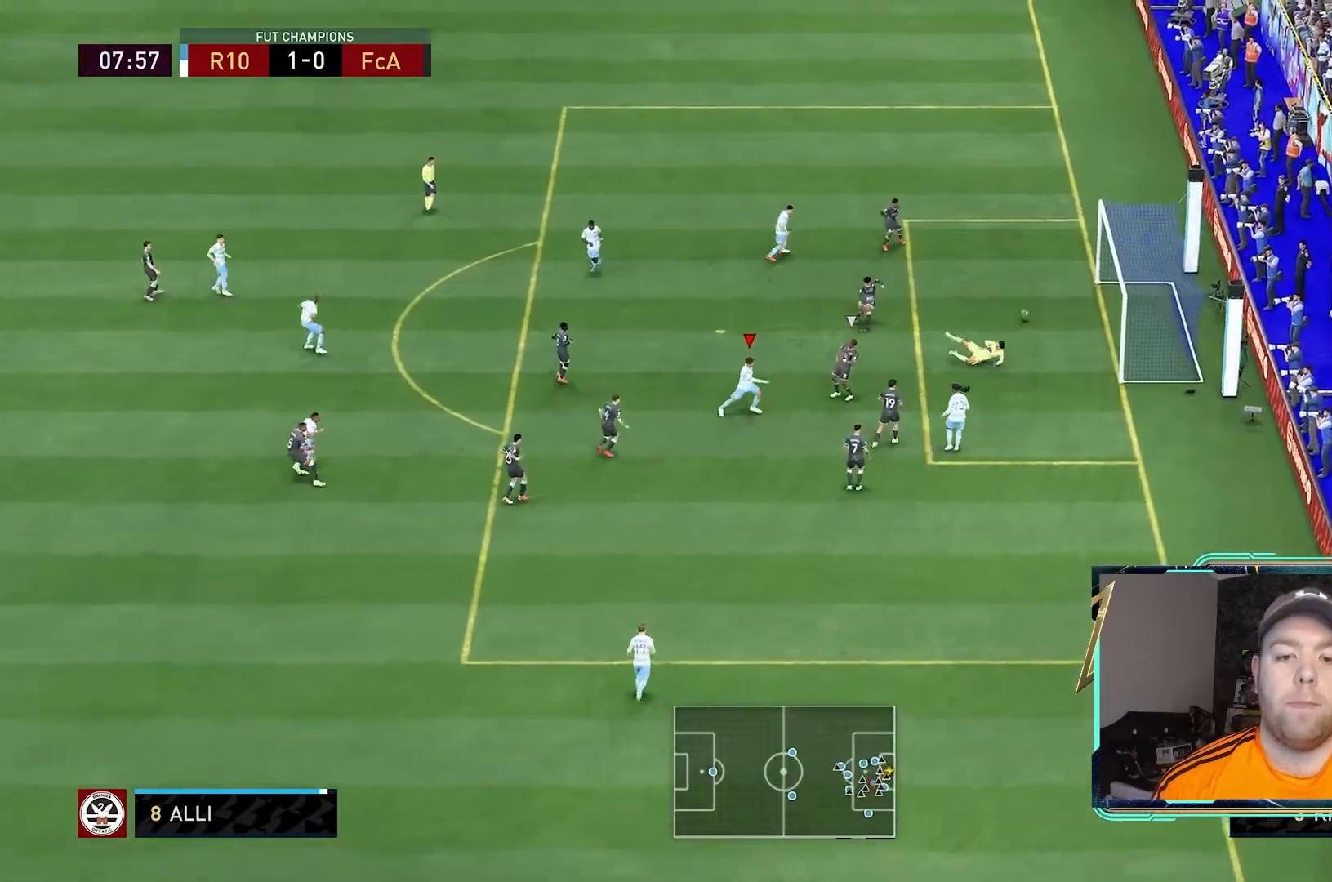
{"dt_ms": 500, "buttons": [], "left_stick": "right", "right_stick": "center", "events": [[333, "left_stick", "right"]]}
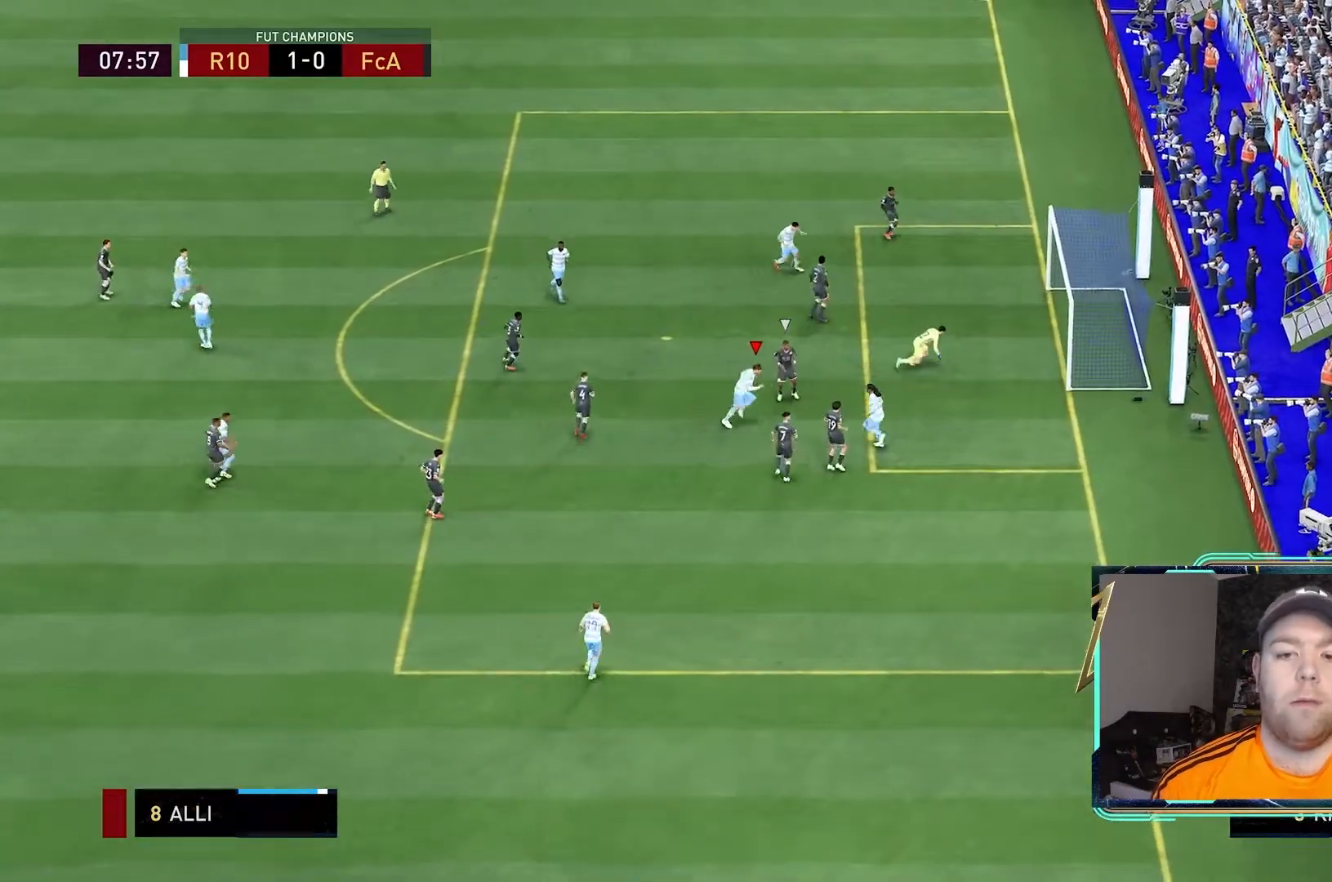
{"dt_ms": 500, "buttons": [], "left_stick": "center", "right_stick": "center", "events": [[33, "left_stick", "center"]]}
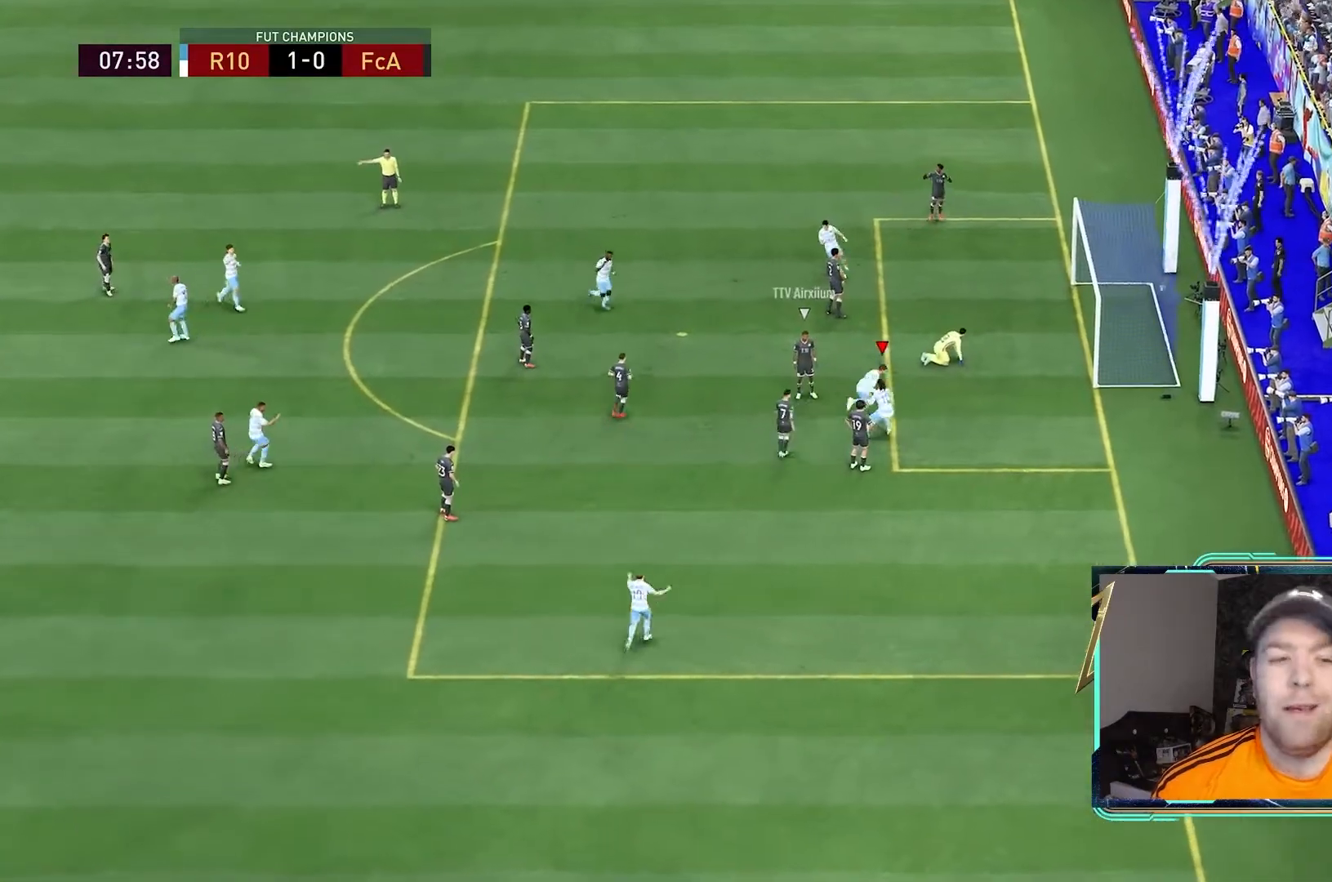
{"dt_ms": 500, "buttons": [], "left_stick": "center", "right_stick": "center", "events": []}
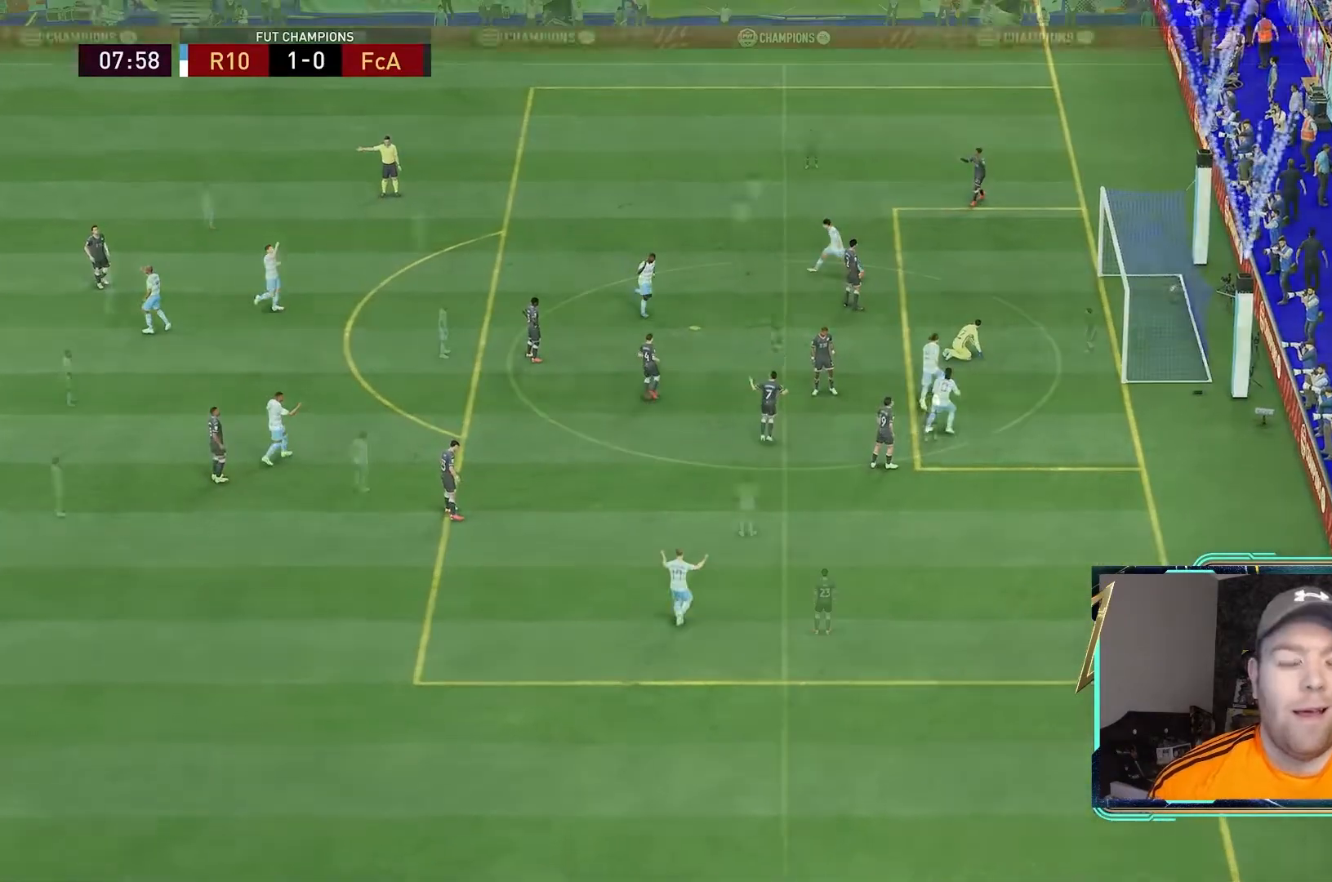
{"dt_ms": 500, "buttons": [], "left_stick": "center", "right_stick": "center", "events": [[167, "R1", "down"], [267, "R1", "up"], [333, "R1", "down"], [433, "R1", "up"]]}
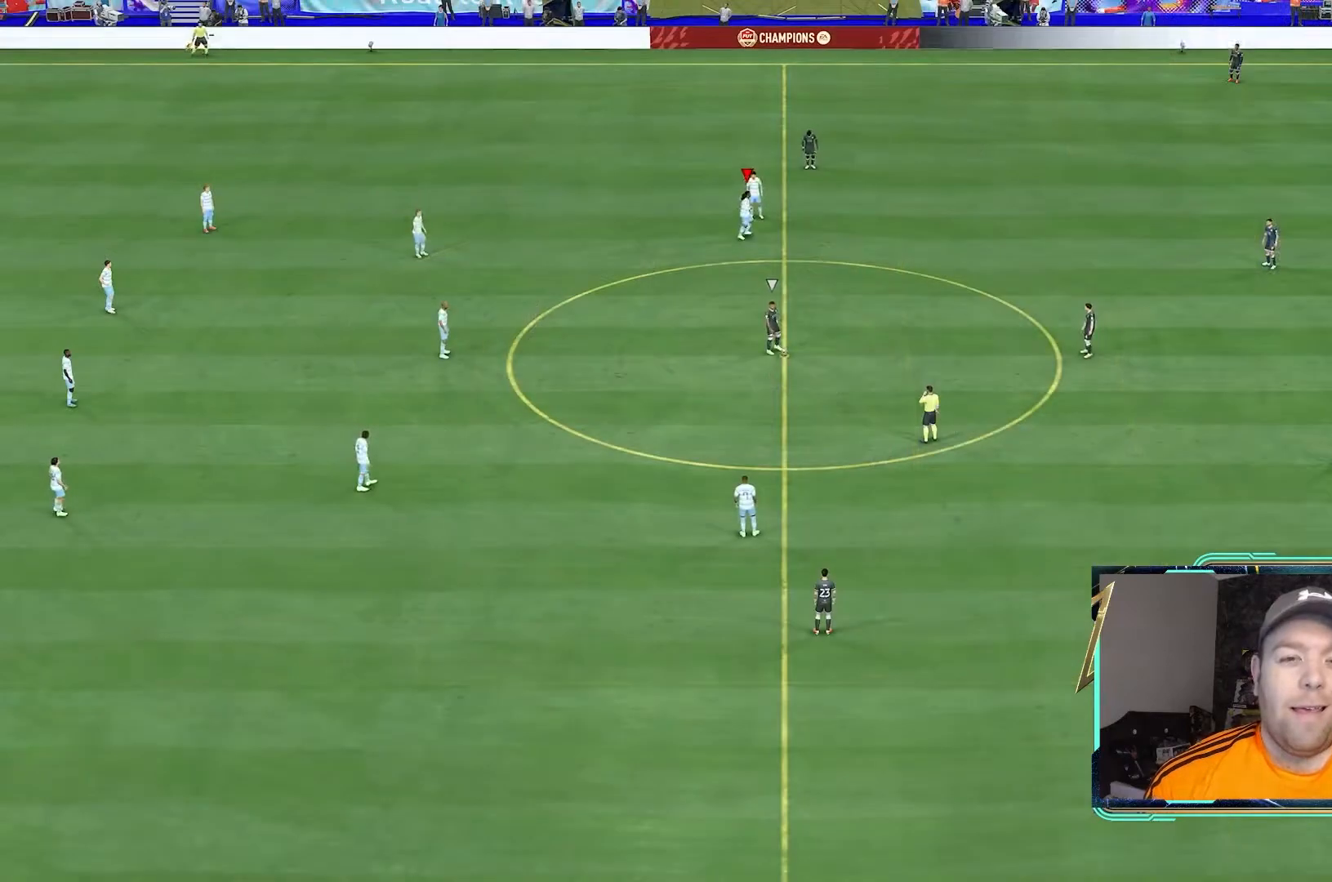
{"dt_ms": 500, "buttons": [], "left_stick": "center", "right_stick": "center", "events": []}
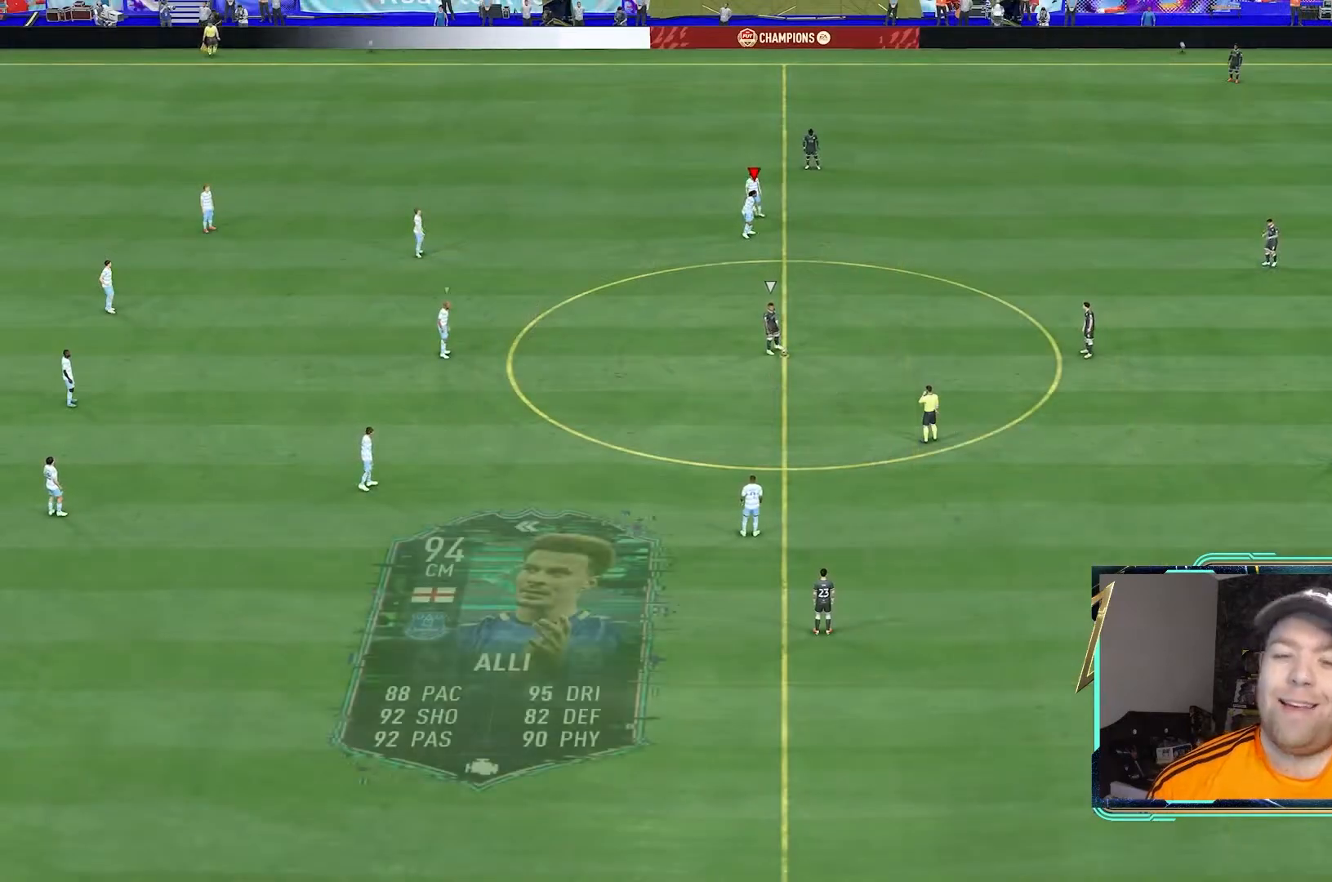
{"dt_ms": 500, "buttons": [], "left_stick": "down-right", "right_stick": "center", "events": [[100, "left_stick", "down-right"], [133, "right_stick", "down-right"], [267, "right_stick", "center"]]}
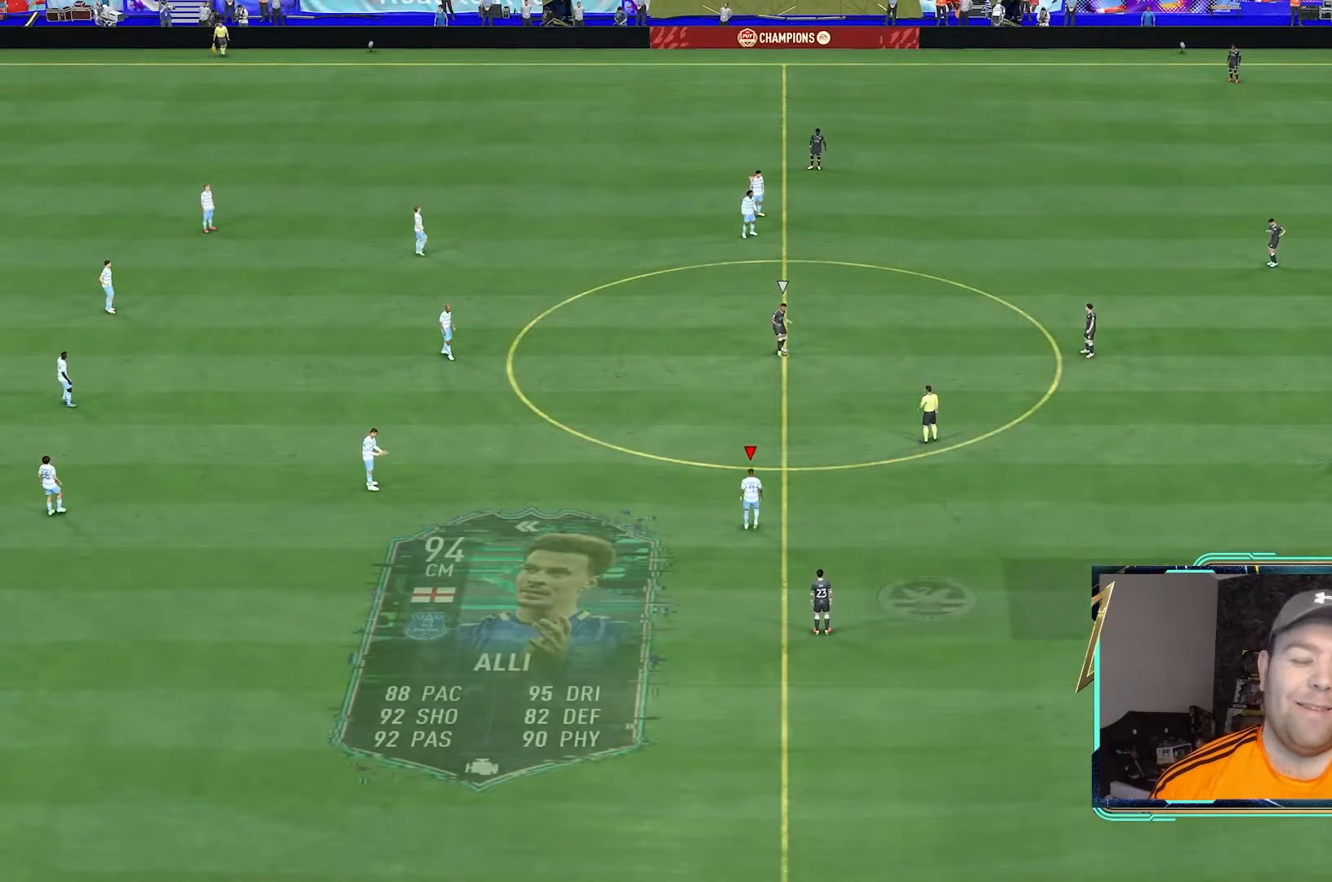
{"dt_ms": 1000, "buttons": ["R1", "R2"], "left_stick": "center", "right_stick": "center"}
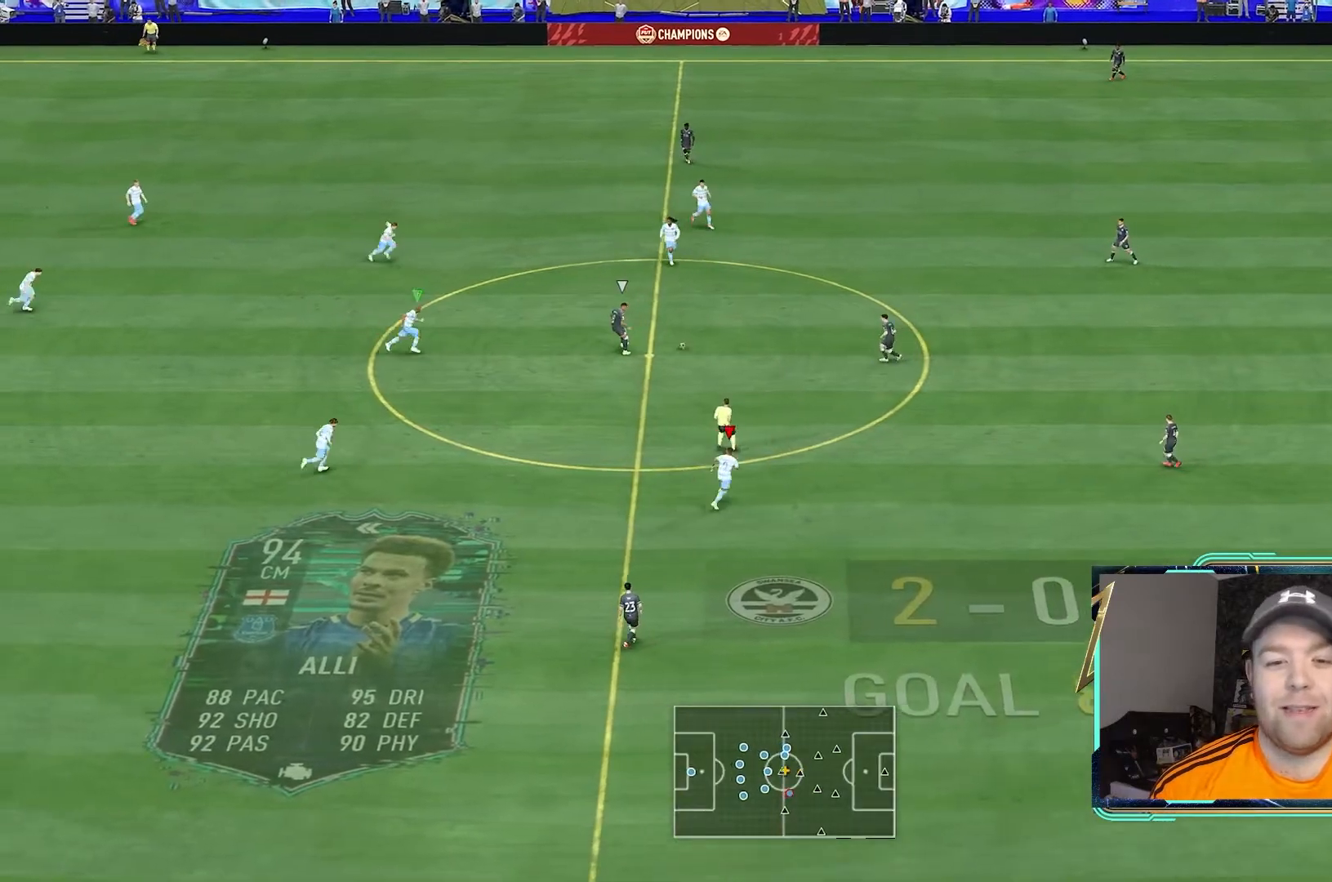
{"dt_ms": 1000, "buttons": ["L2", "R2"], "left_stick": "center", "right_stick": "center"}
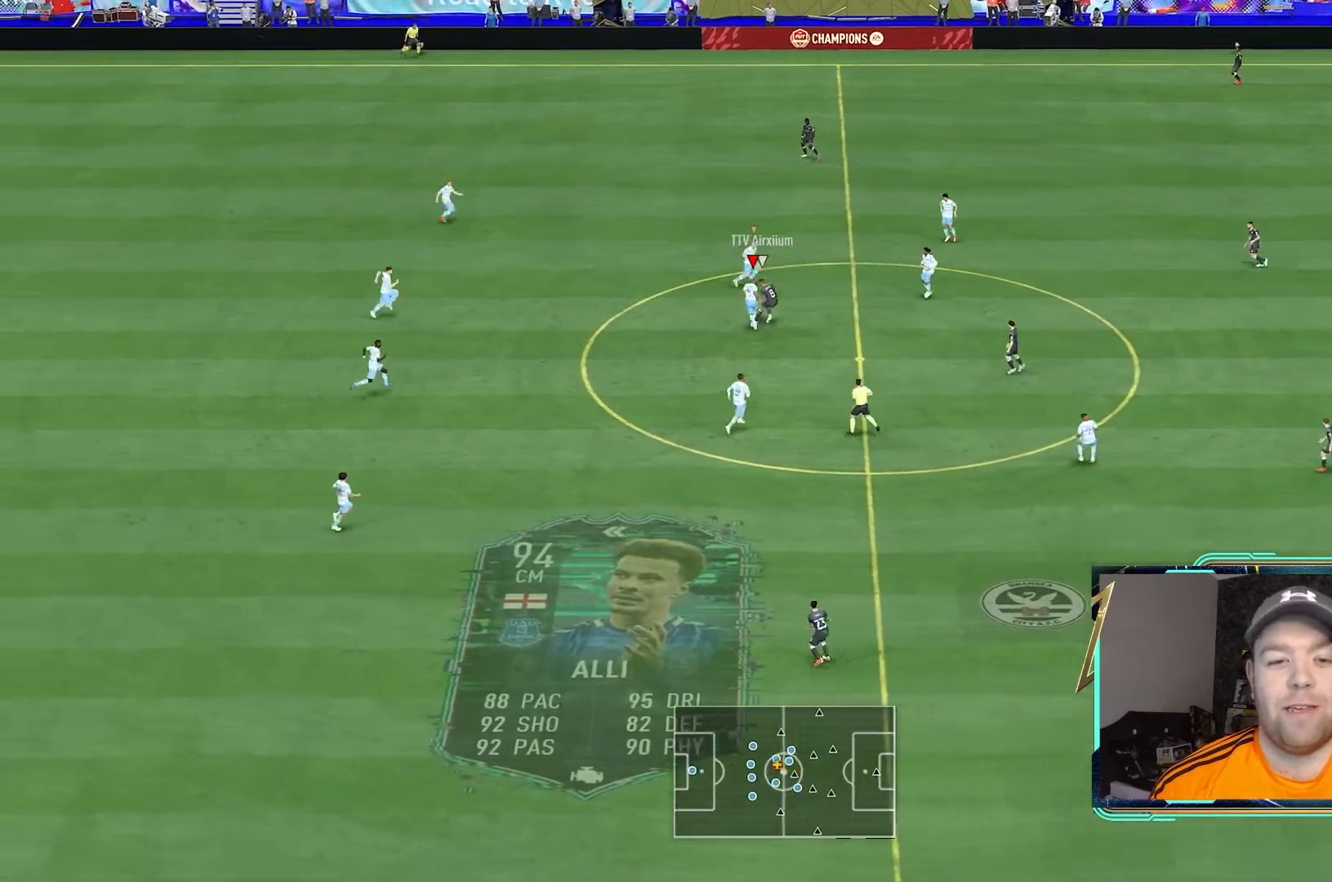
{"dt_ms": 500, "buttons": ["L2", "R2"], "left_stick": "left", "right_stick": "center", "events": [[100, "left_stick", "left"]]}
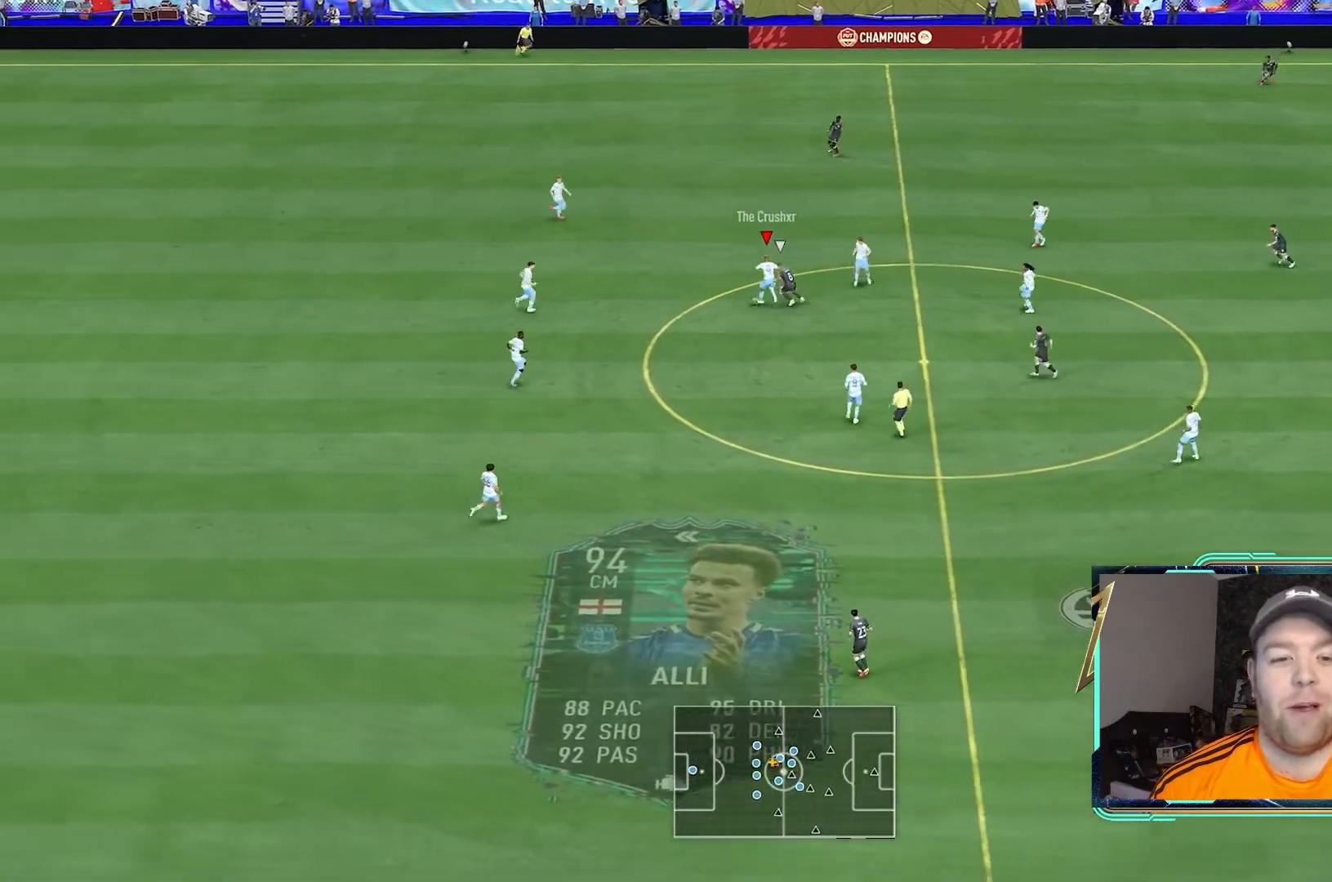
{"dt_ms": 500, "buttons": ["L2", "R2"], "left_stick": "center", "right_stick": "center", "events": [[367, "left_stick", "center"]]}
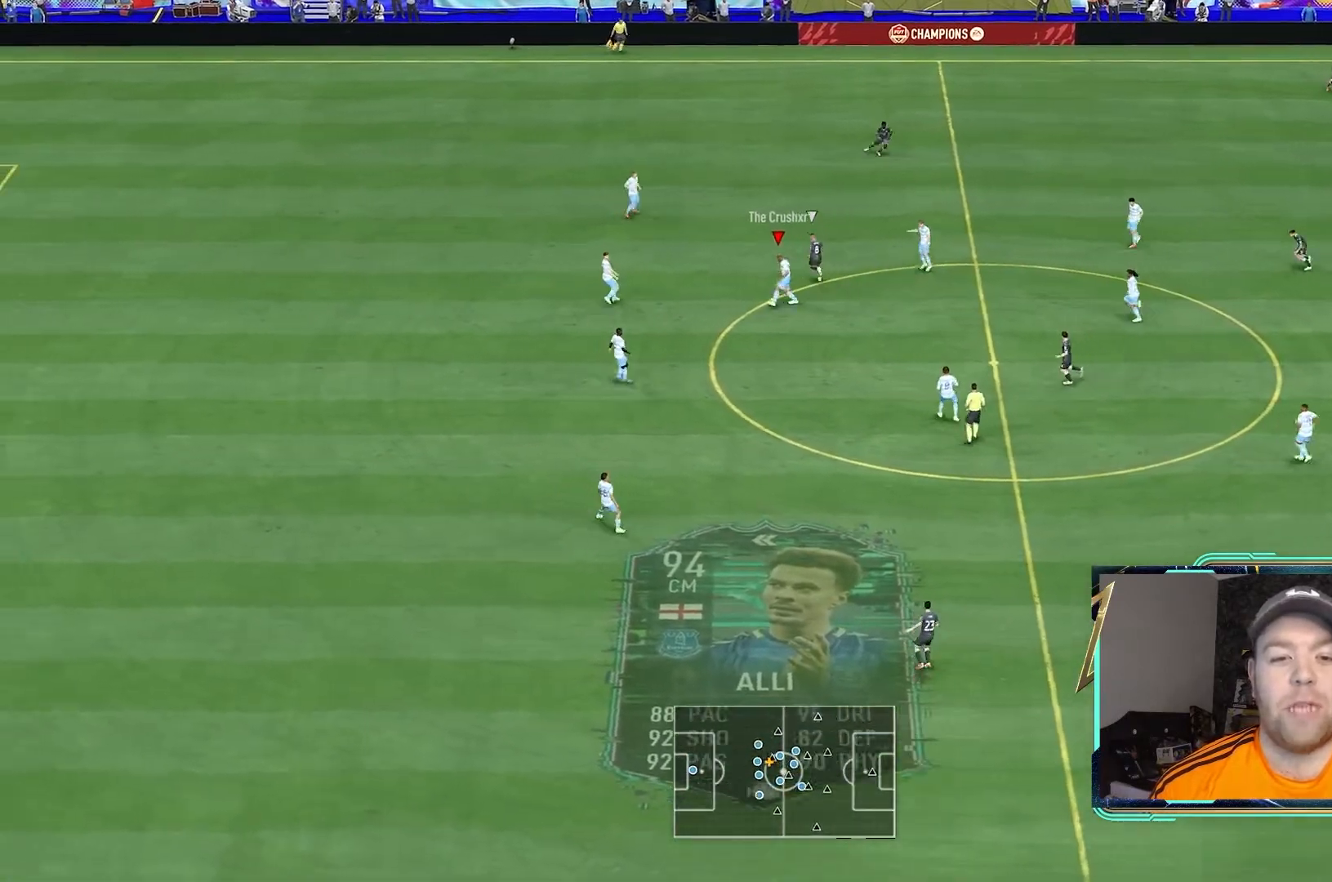
{"dt_ms": 500, "buttons": ["L2", "R2"], "left_stick": "down-right", "right_stick": "center", "events": [[33, "left_stick", "down-right"]]}
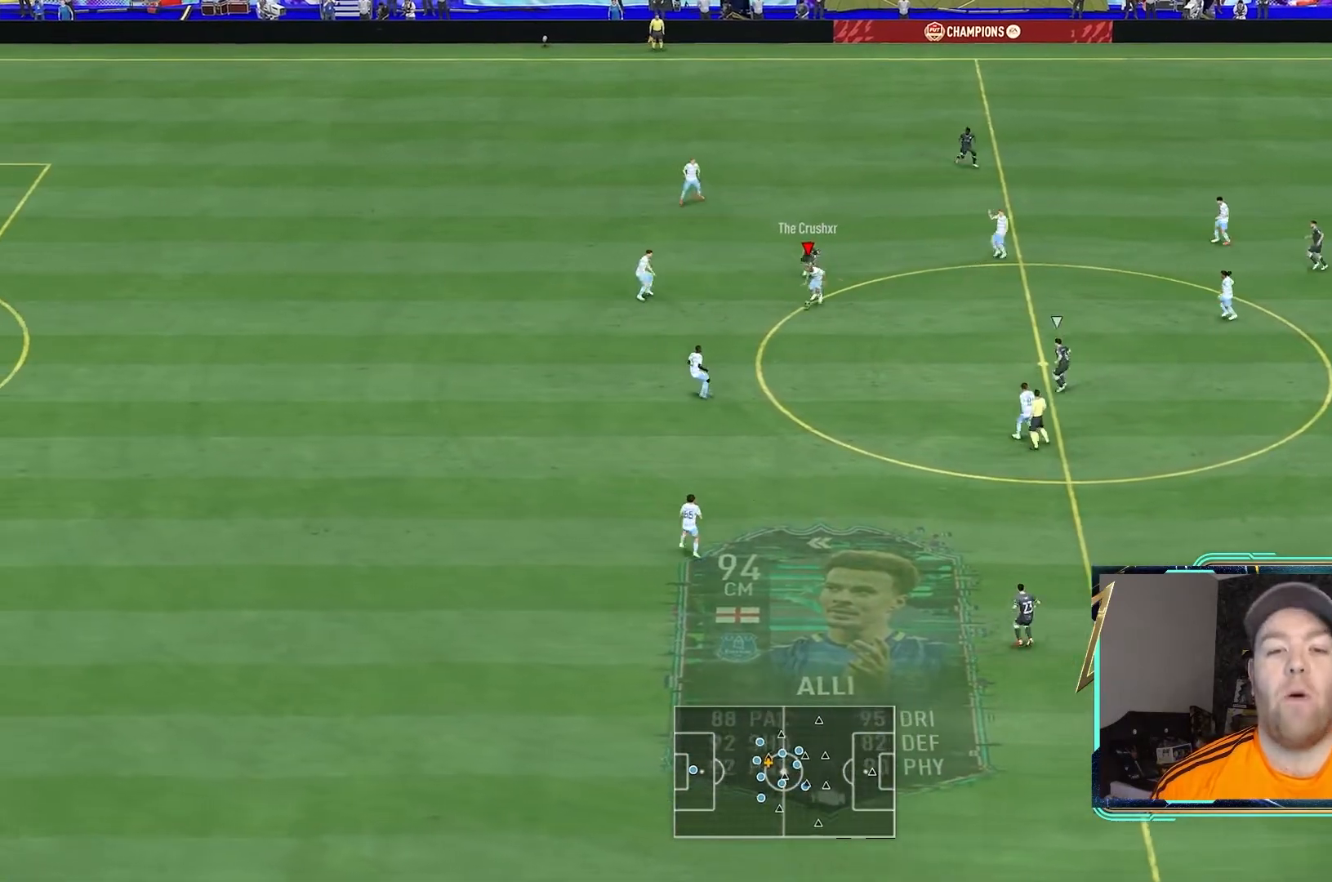
{"dt_ms": 500, "buttons": ["R2"], "left_stick": "down-left", "right_stick": "center", "events": [[167, "A", "down"], [267, "A", "up"], [500, "L2", "up"], [500, "left_stick", "down-left"]]}
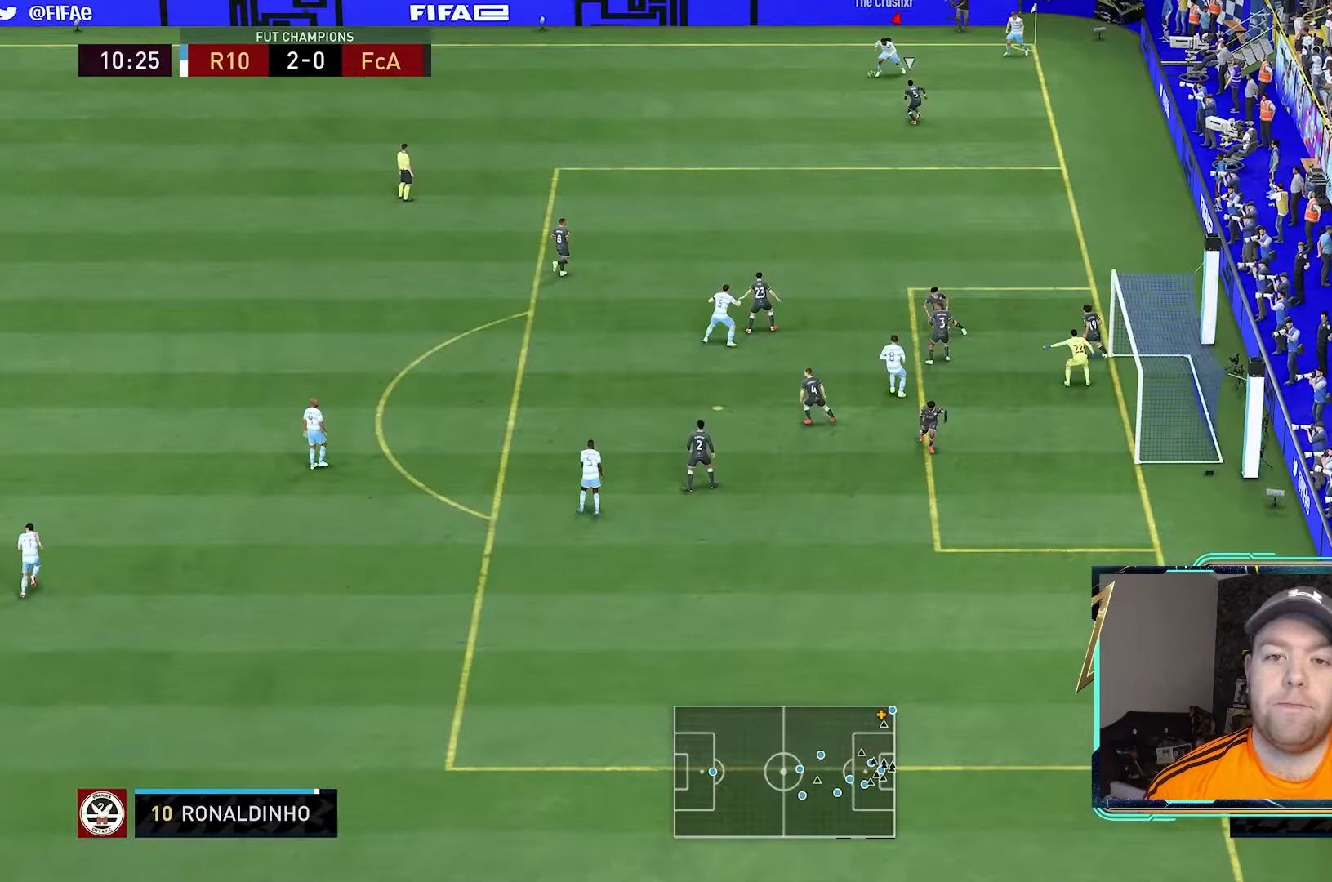
{"dt_ms": 500, "buttons": ["R2"], "left_stick": "down-left", "right_stick": "center", "events": []}
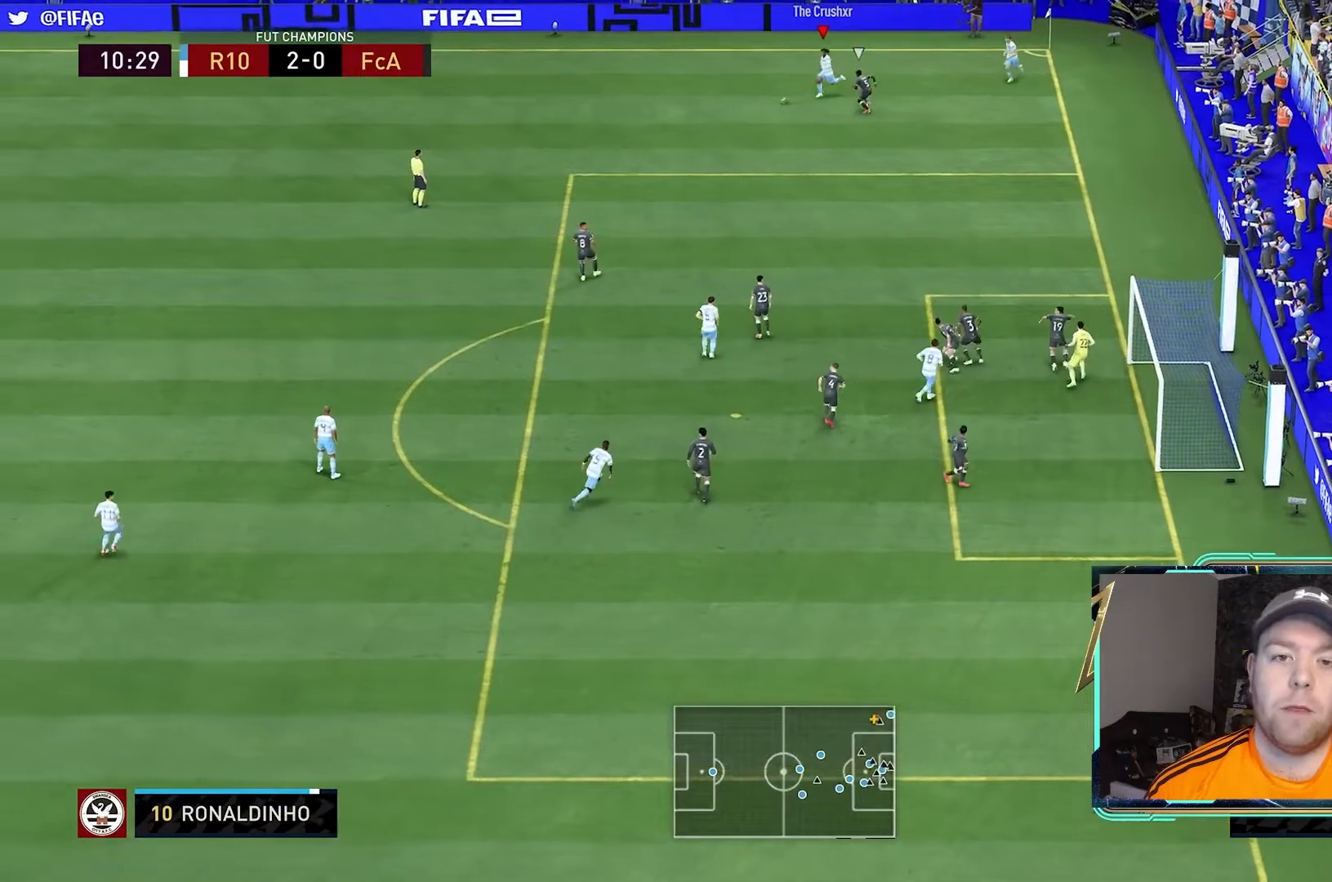
{"dt_ms": 500, "buttons": ["R2"], "left_stick": "down-left", "right_stick": "center", "events": []}
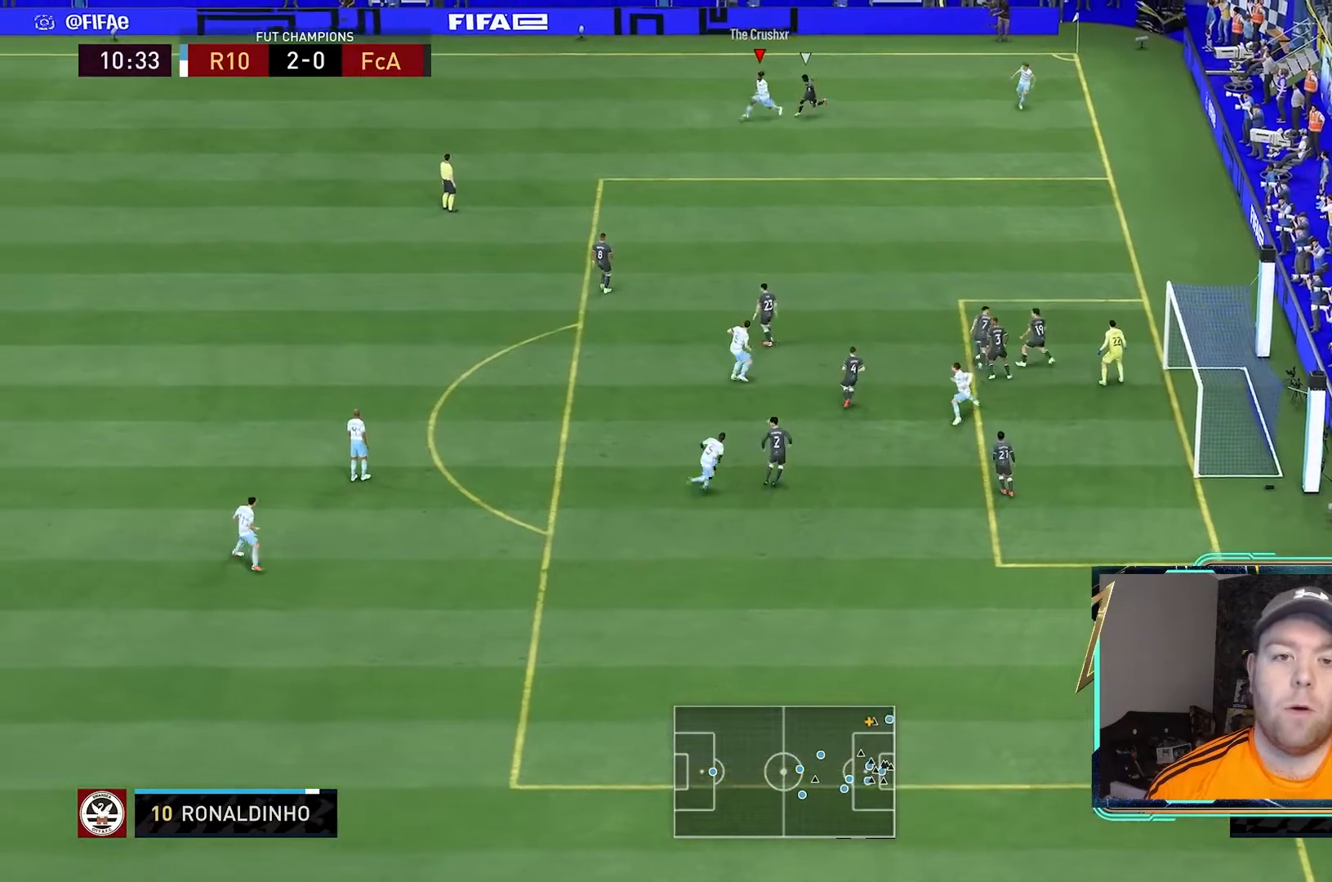
{"dt_ms": 500, "buttons": [], "left_stick": "down-left", "right_stick": "down-right", "events": [[467, "R2", "up"], [467, "right_stick", "down-right"]]}
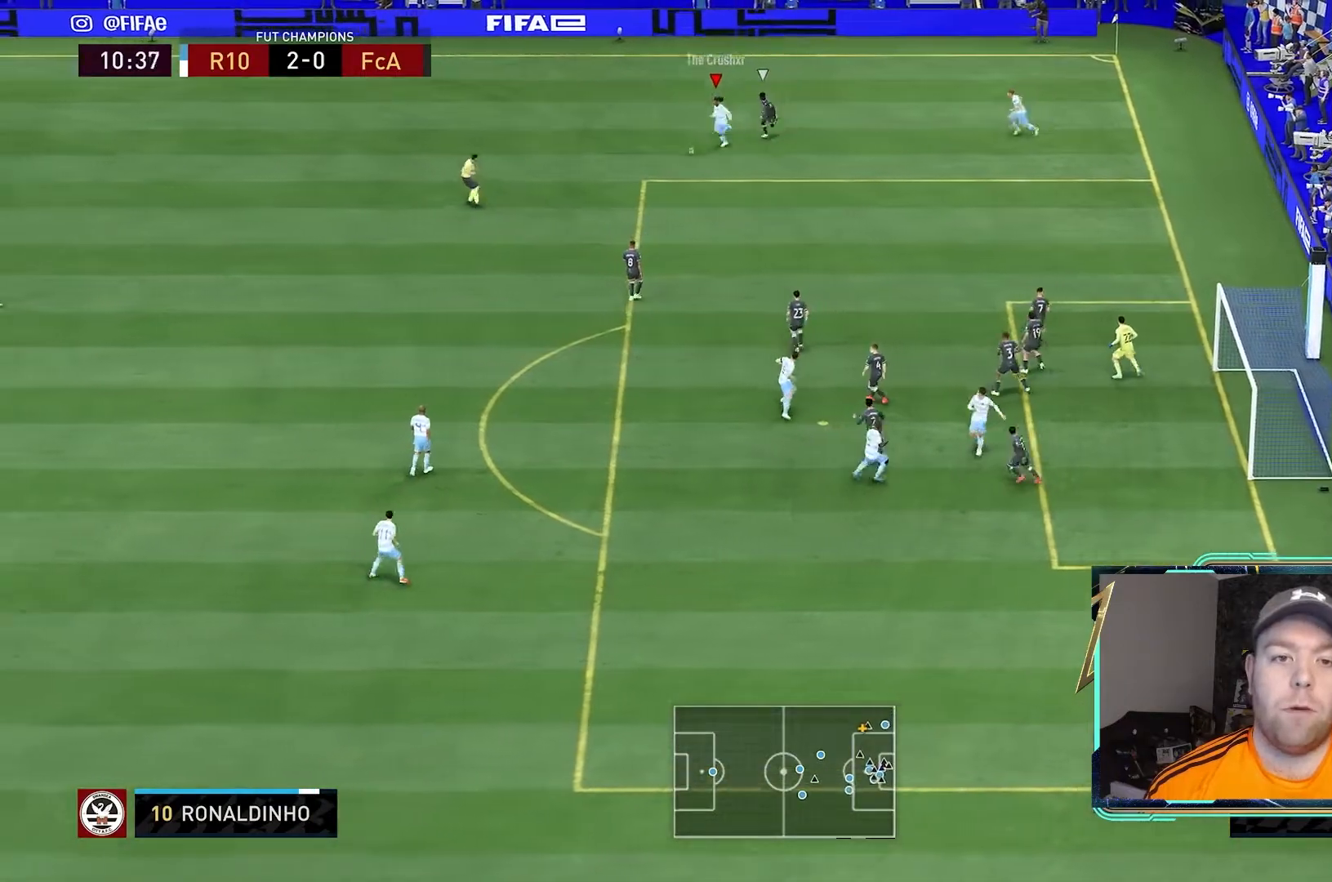
{"dt_ms": 500, "buttons": [], "left_stick": "down", "right_stick": "center", "events": [[33, "left_stick", "down"], [367, "right_stick", "center"]]}
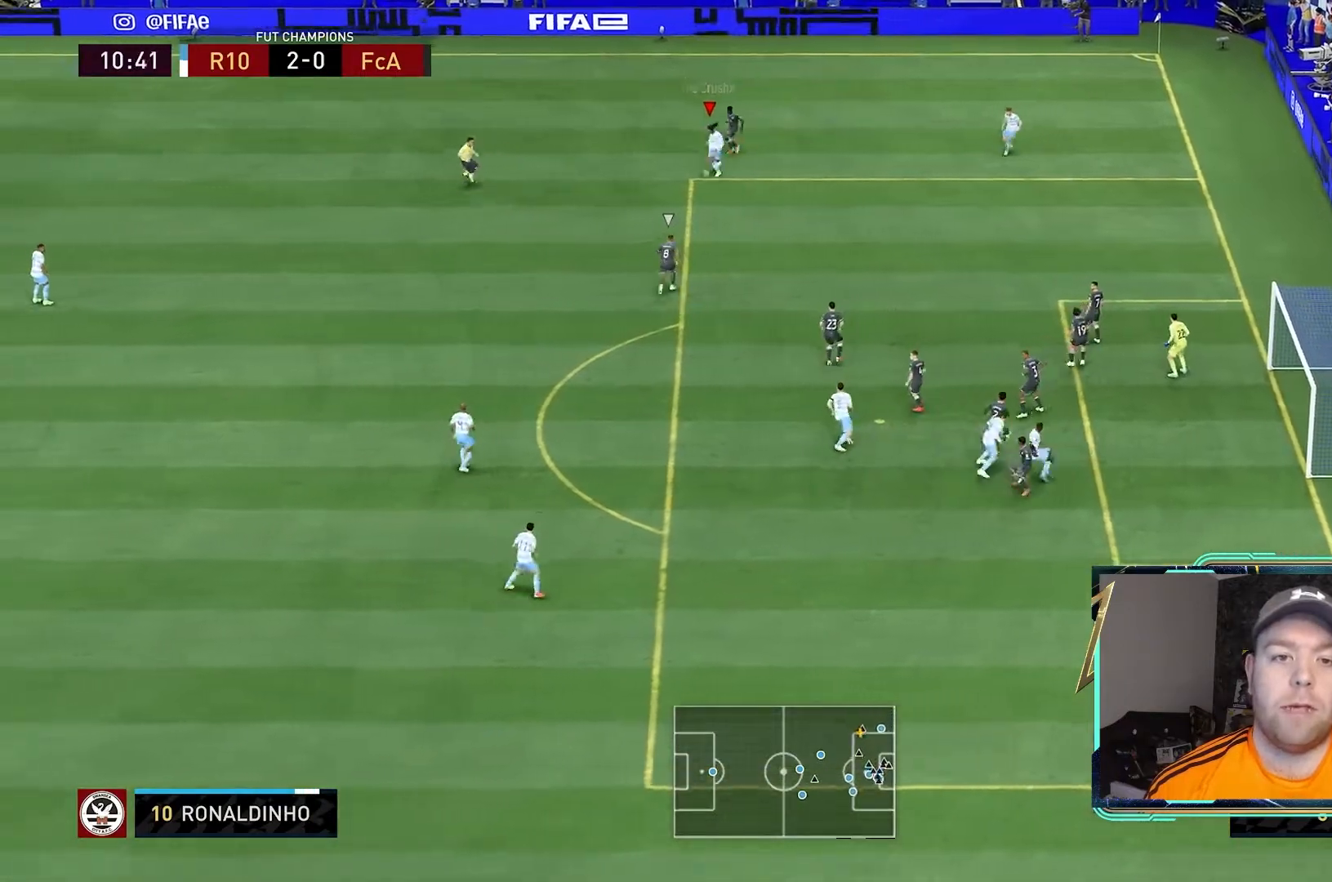
{"dt_ms": 500, "buttons": [], "left_stick": "down", "right_stick": "center"}
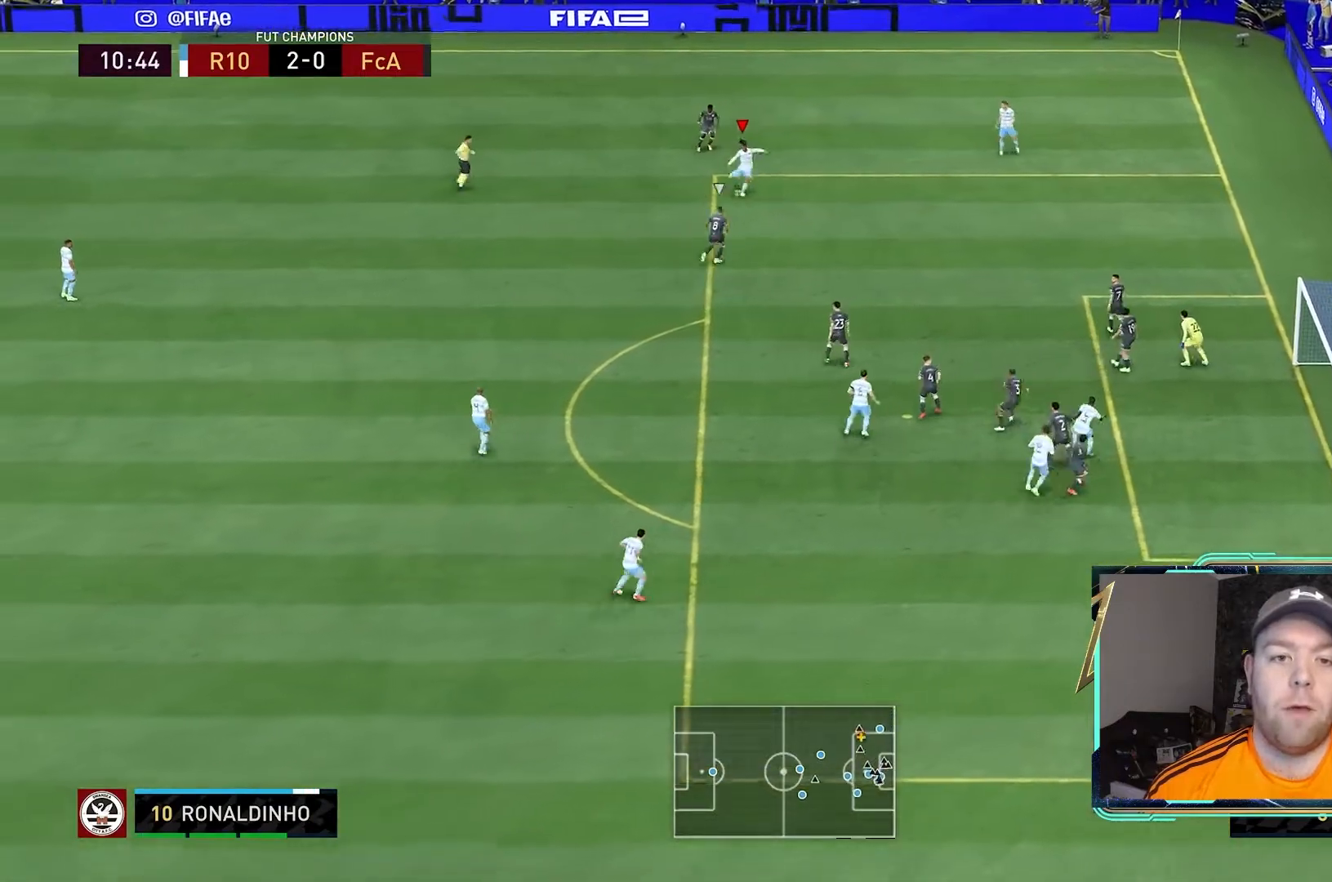
{"dt_ms": 500, "buttons": [], "left_stick": "down", "right_stick": "center", "events": []}
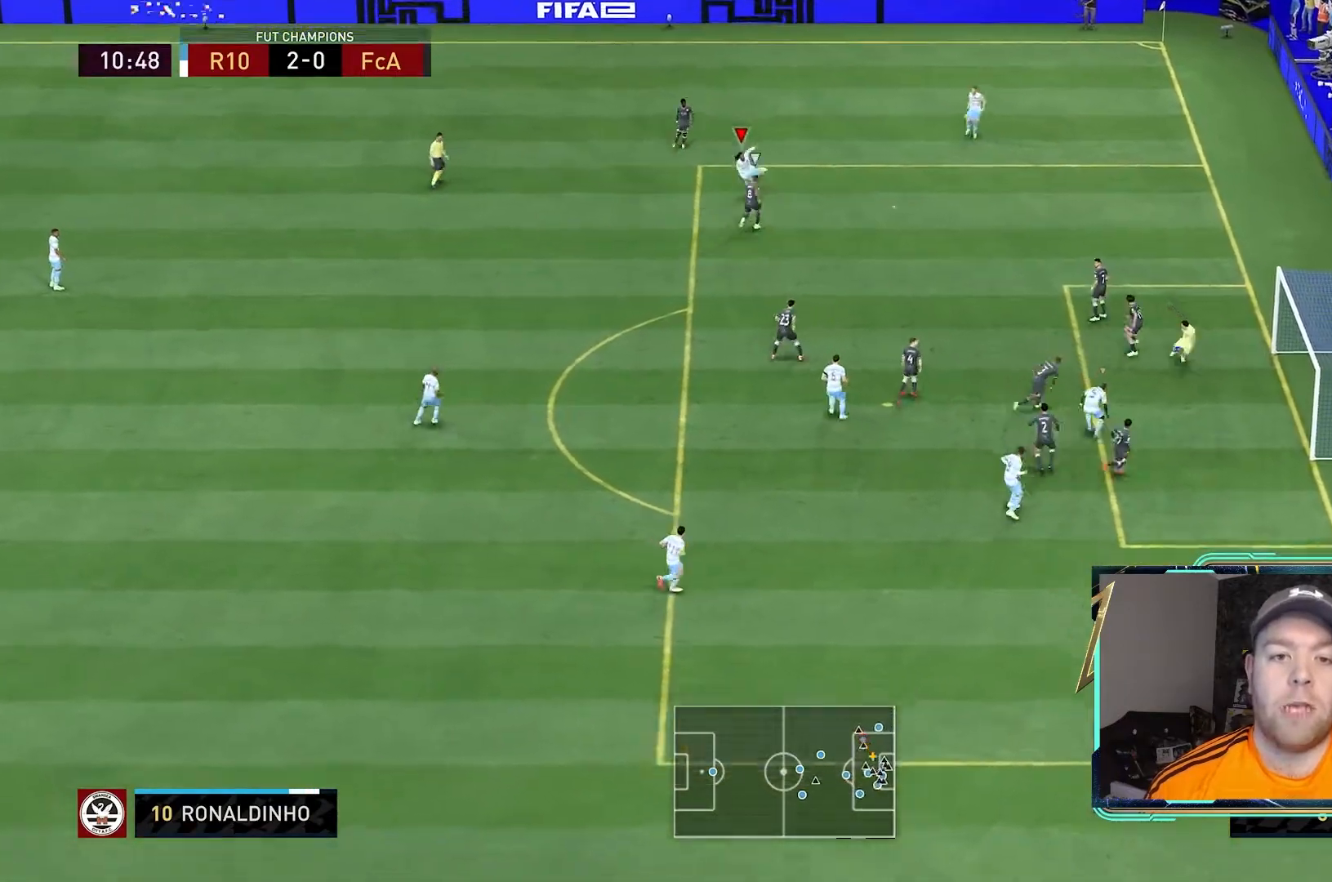
{"dt_ms": 500, "buttons": [], "left_stick": "down-right", "right_stick": "center", "events": [[133, "left_stick", "down-right"]]}
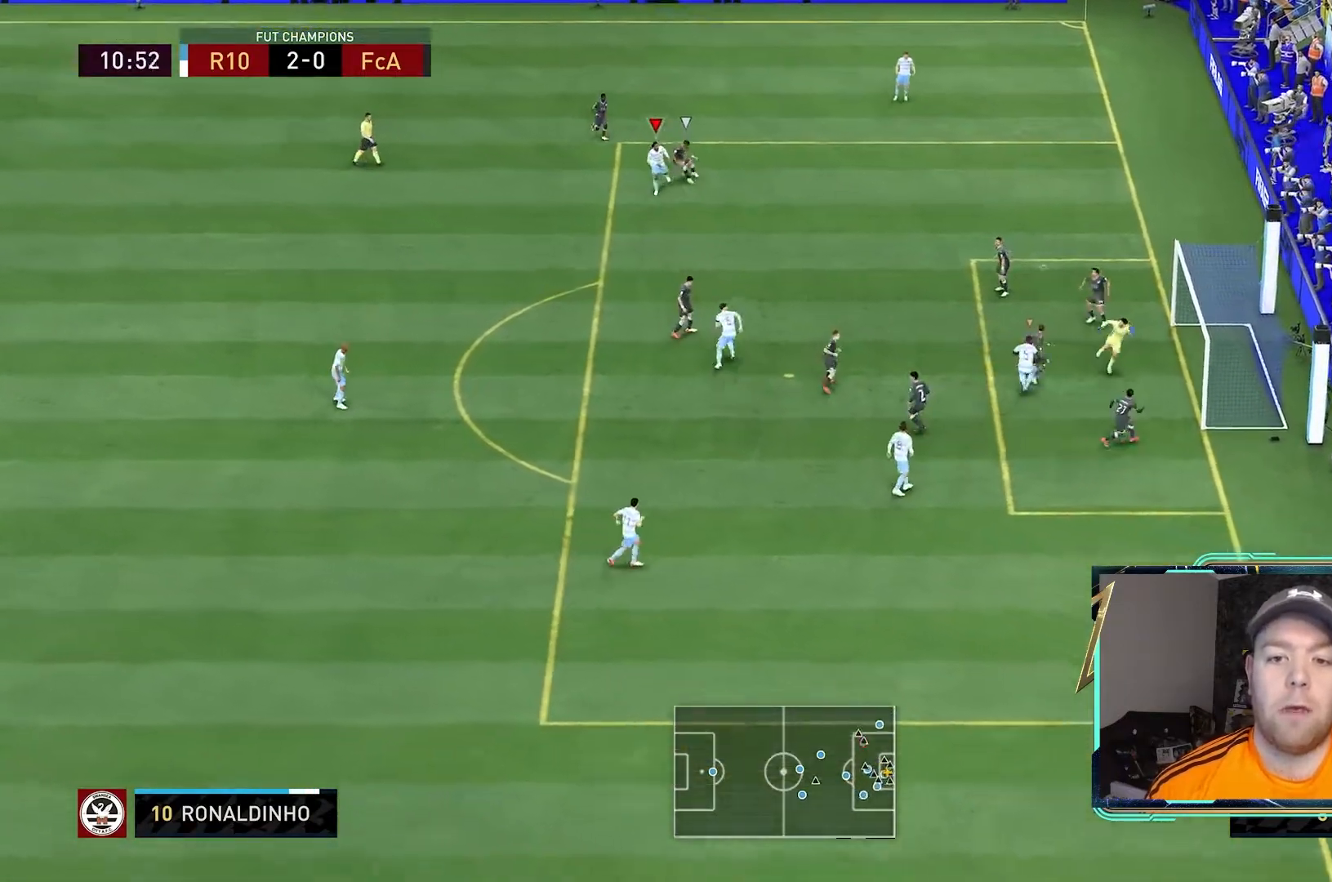
{"dt_ms": 500, "buttons": [], "left_stick": "right", "right_stick": "center", "events": [[200, "left_stick", "right"]]}
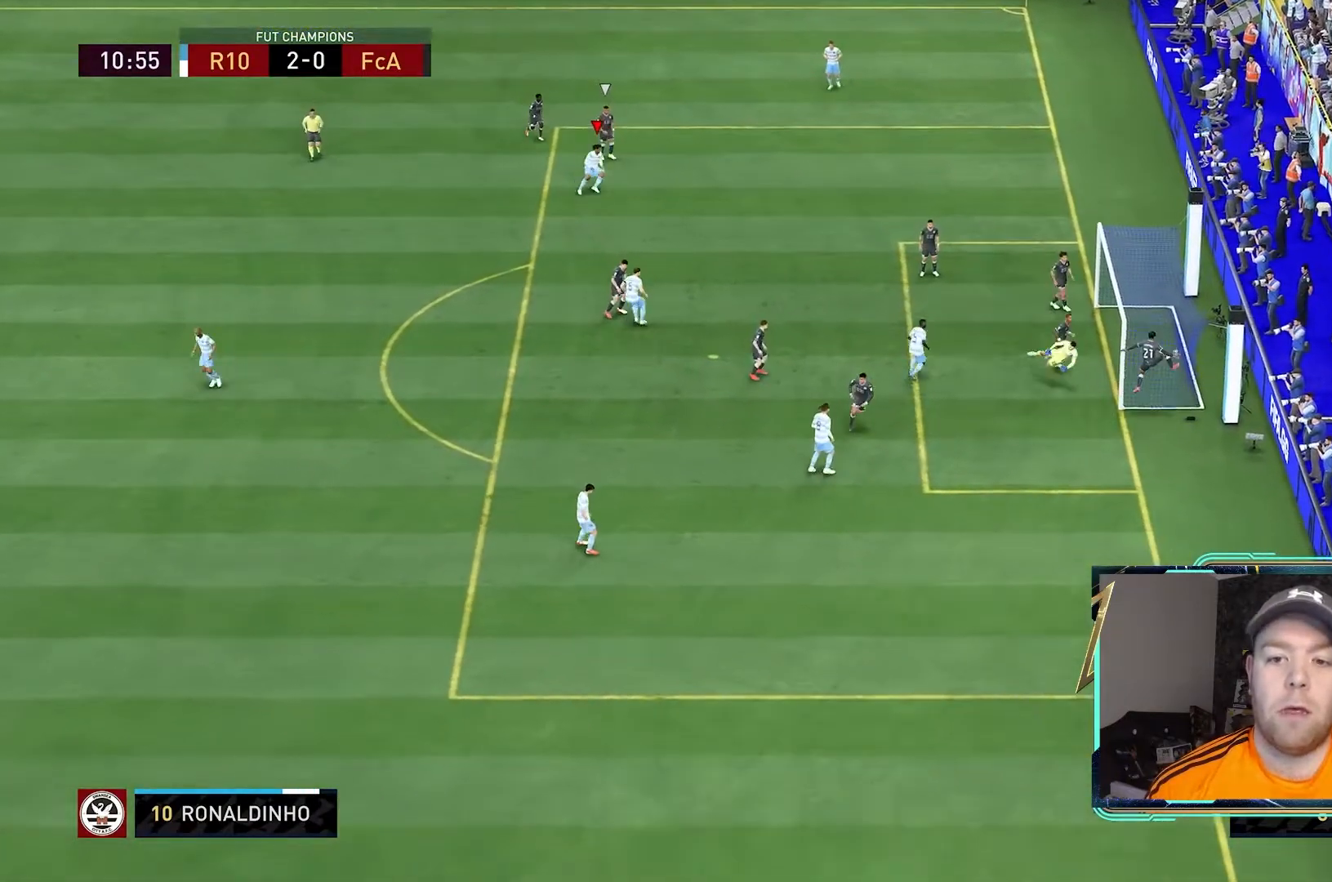
{"dt_ms": 500, "buttons": [], "left_stick": "center", "right_stick": "center", "events": [[167, "left_stick", "down-right"], [333, "left_stick", "right"], [467, "left_stick", "center"]]}